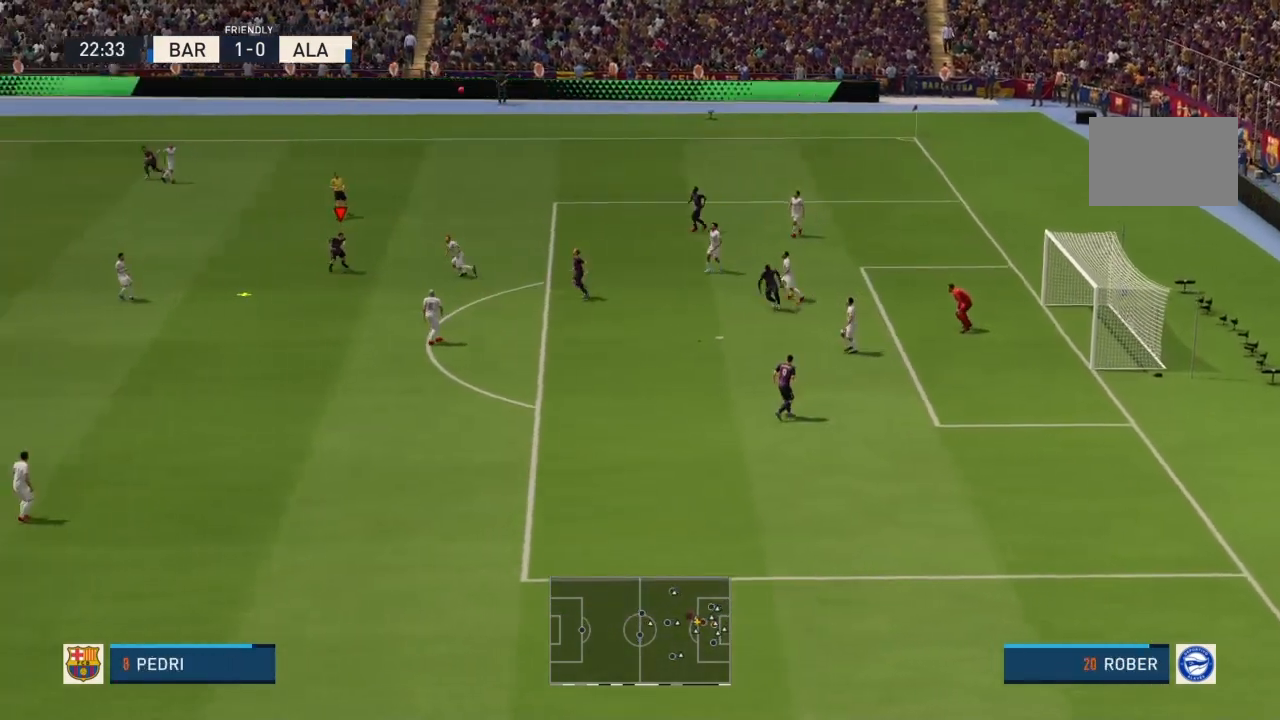
Gameplay with a controller (PlayStation layout); each line is a JSON object with the inputs held at the frame after it. "events" lists button and stick changes between this image and that frame as [ms after this image, input, new state], when the widget could be followed in between. Not read: L3 R3.
{"buttons": ["CROSS"], "left_stick": "down-right", "right_stick": "center"}
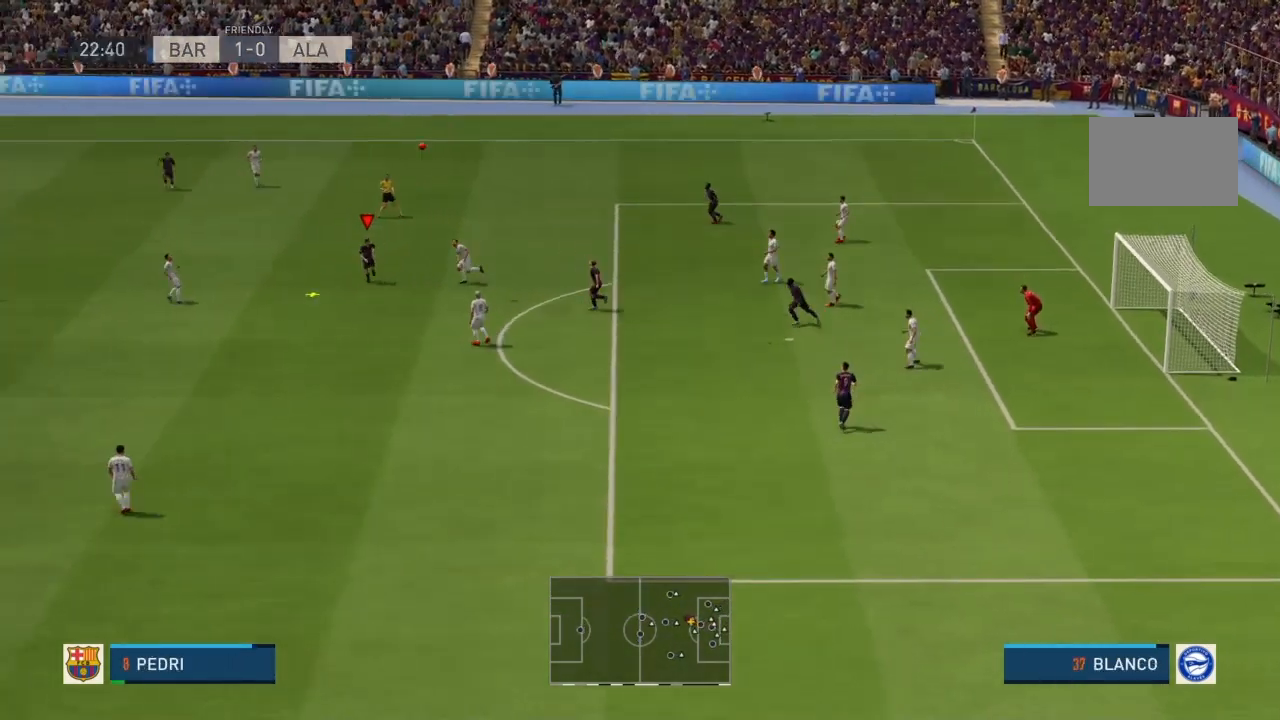
{"buttons": [], "left_stick": "down-right", "right_stick": "center"}
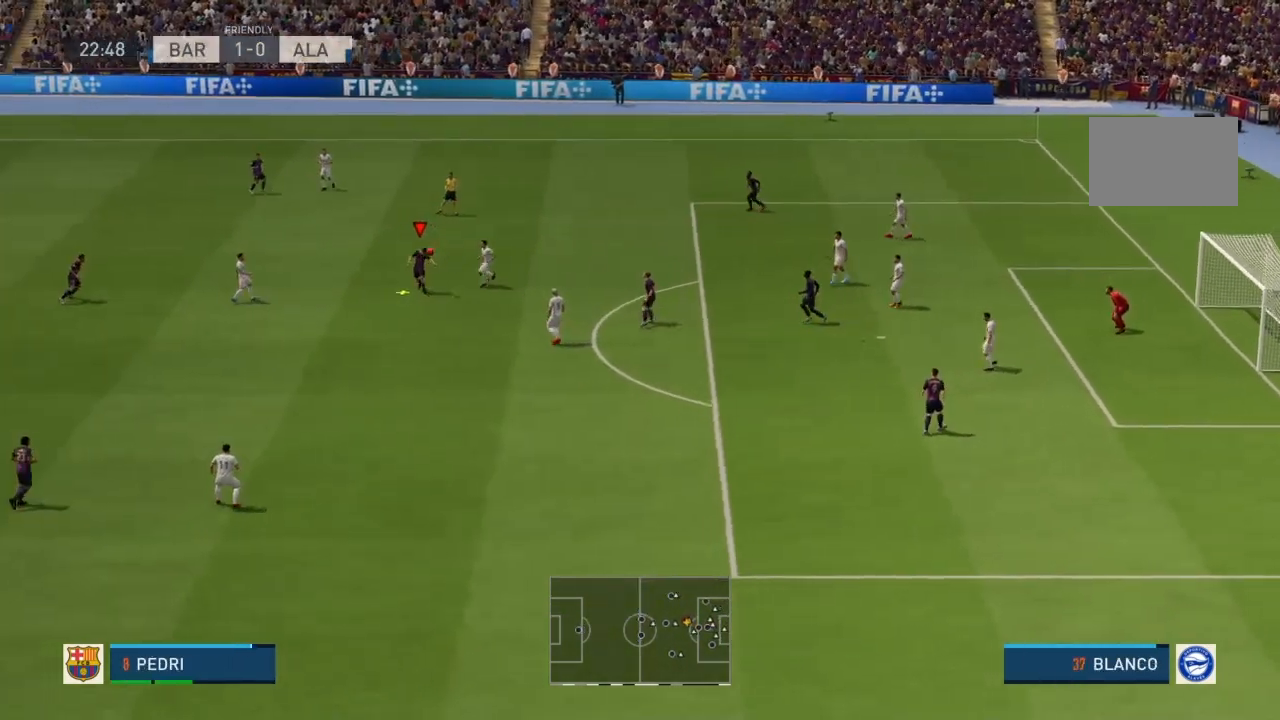
{"buttons": [], "left_stick": "center", "right_stick": "center", "events": [[334, "left_stick", "center"]]}
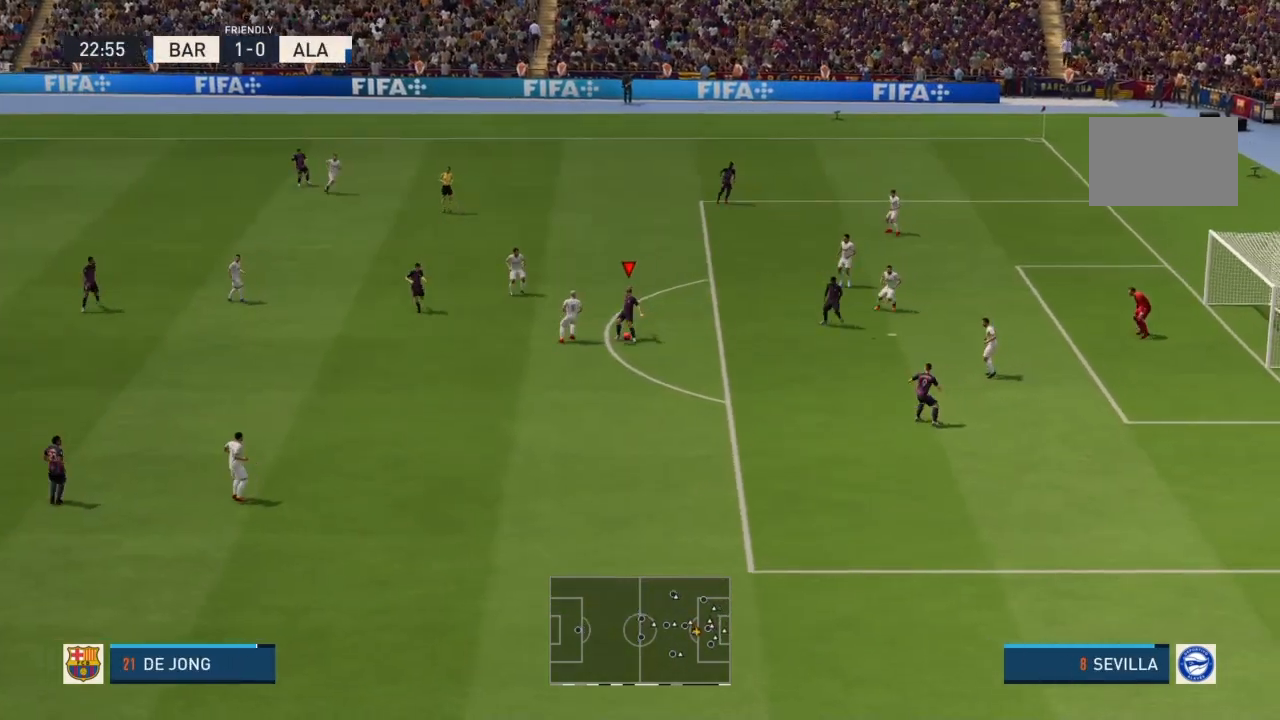
{"buttons": ["CROSS"], "left_stick": "down-right", "right_stick": "center", "events": [[267, "left_stick", "down-right"], [433, "CROSS", "down"]]}
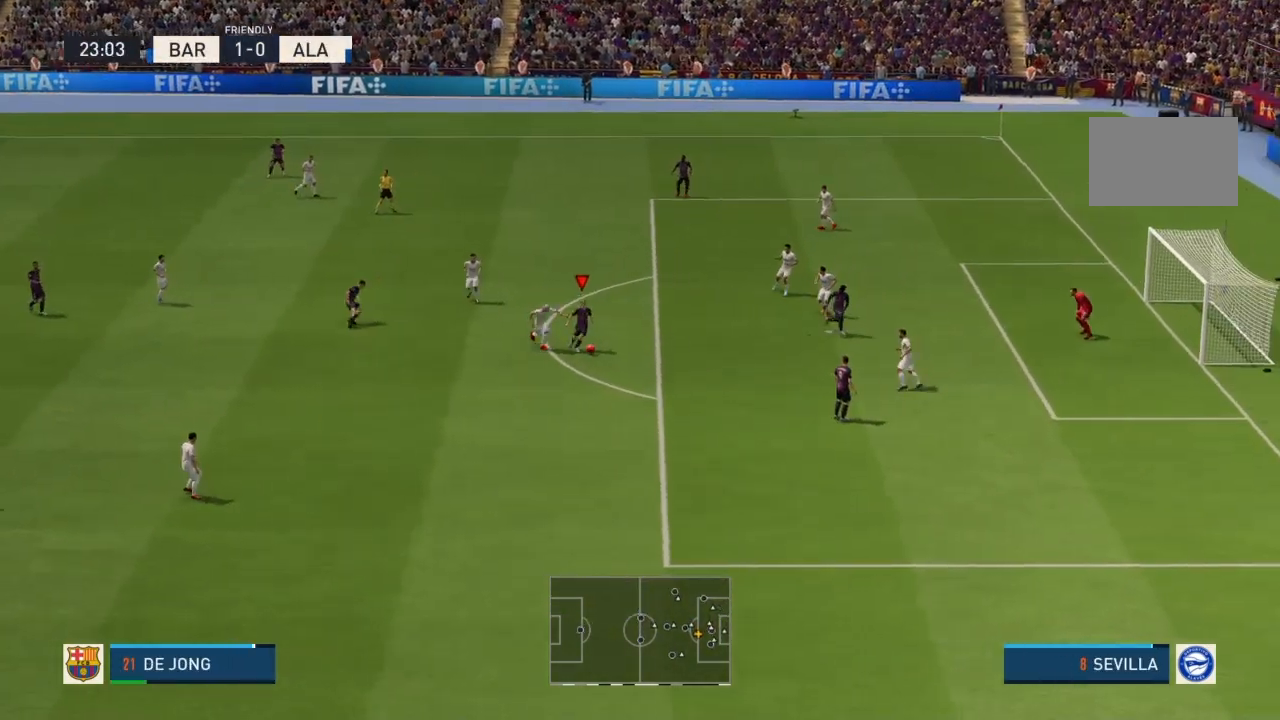
{"buttons": [], "left_stick": "down-right", "right_stick": "center", "events": [[67, "CROSS", "up"]]}
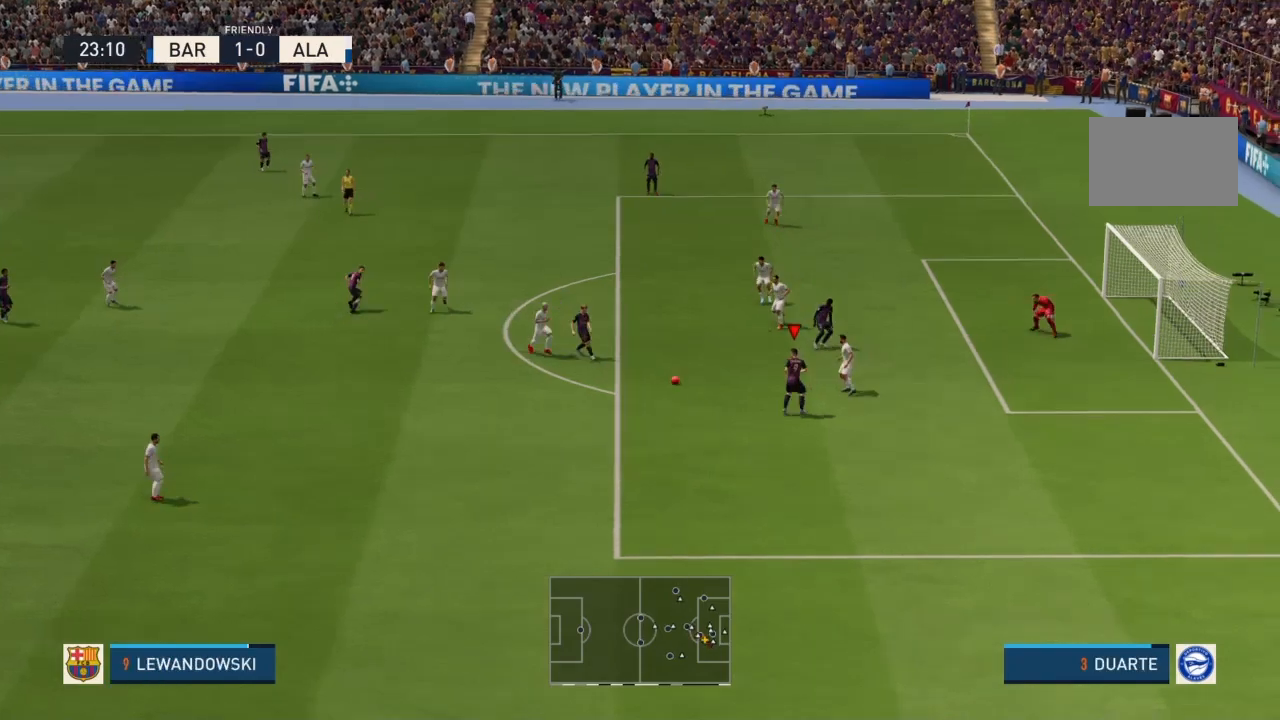
{"buttons": ["R2"], "left_stick": "down-right", "right_stick": "center", "events": [[233, "R2", "down"]]}
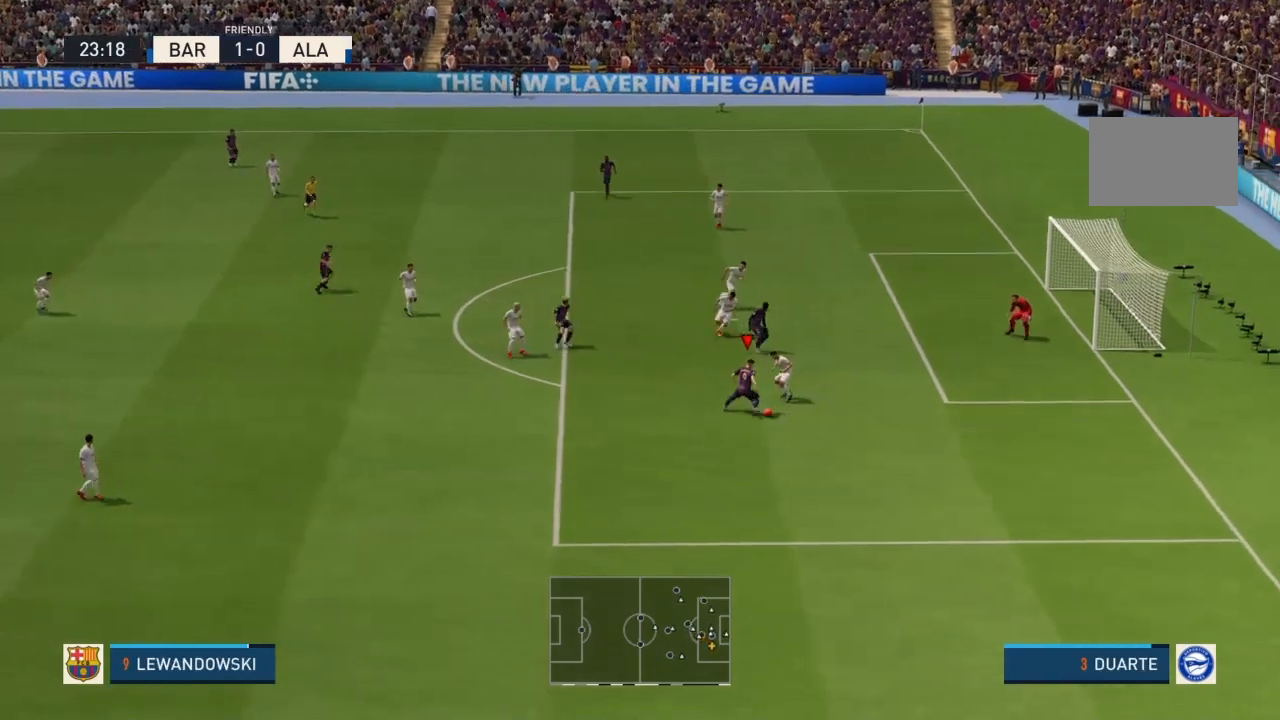
{"buttons": [], "left_stick": "down-right", "right_stick": "center", "events": [[334, "R2", "up"]]}
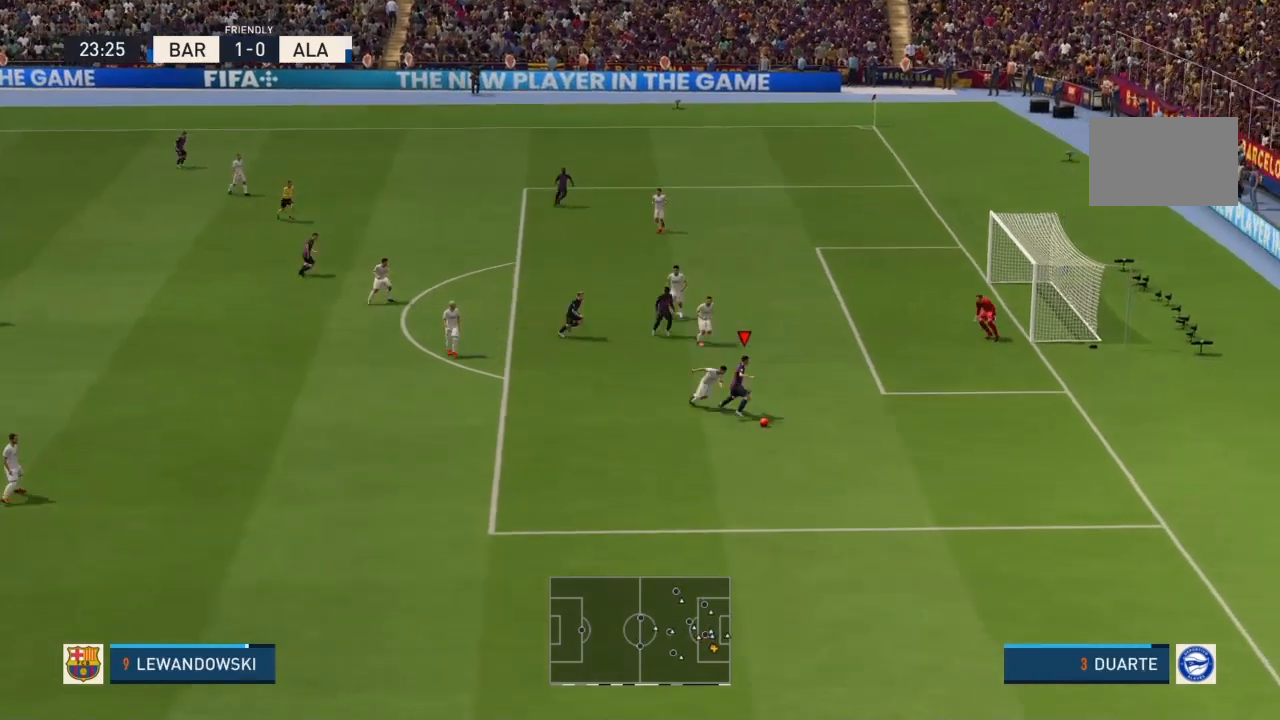
{"buttons": [], "left_stick": "up", "right_stick": "right", "events": [[100, "left_stick", "up-right"], [167, "SQUARE", "down"], [367, "SQUARE", "up"], [367, "left_stick", "up"], [433, "right_stick", "right"]]}
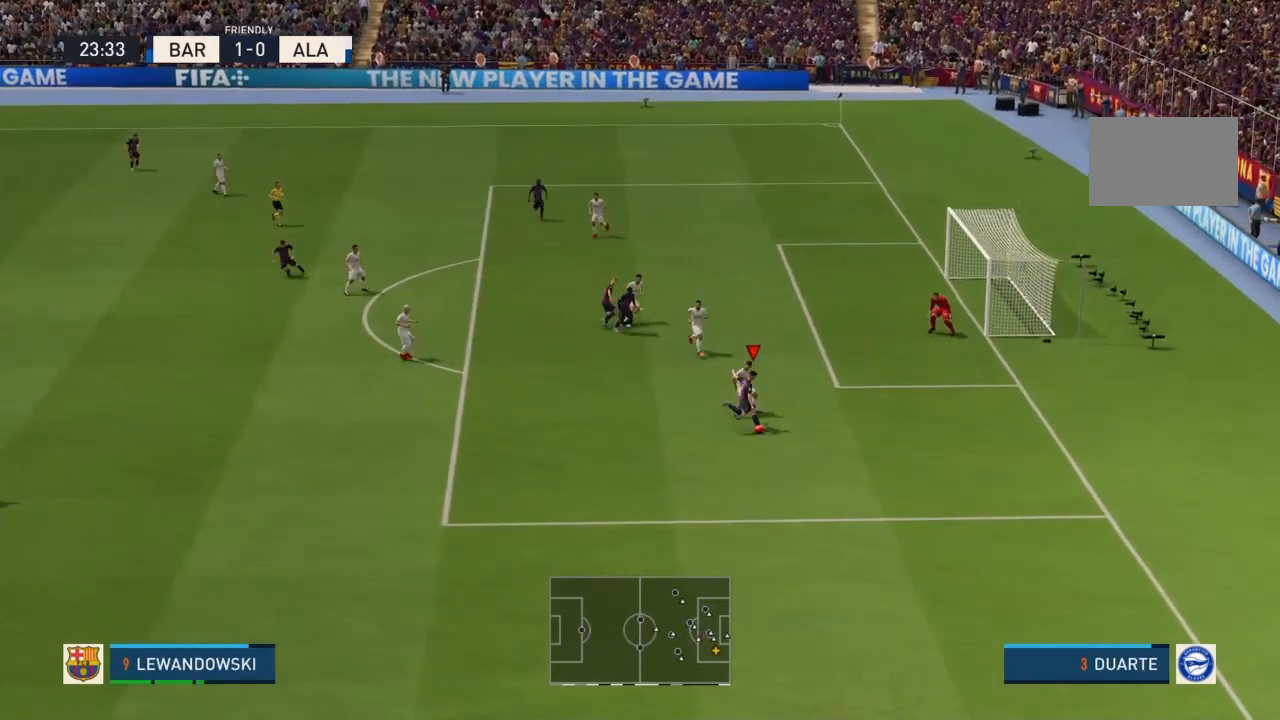
{"buttons": [], "left_stick": "up", "right_stick": "center"}
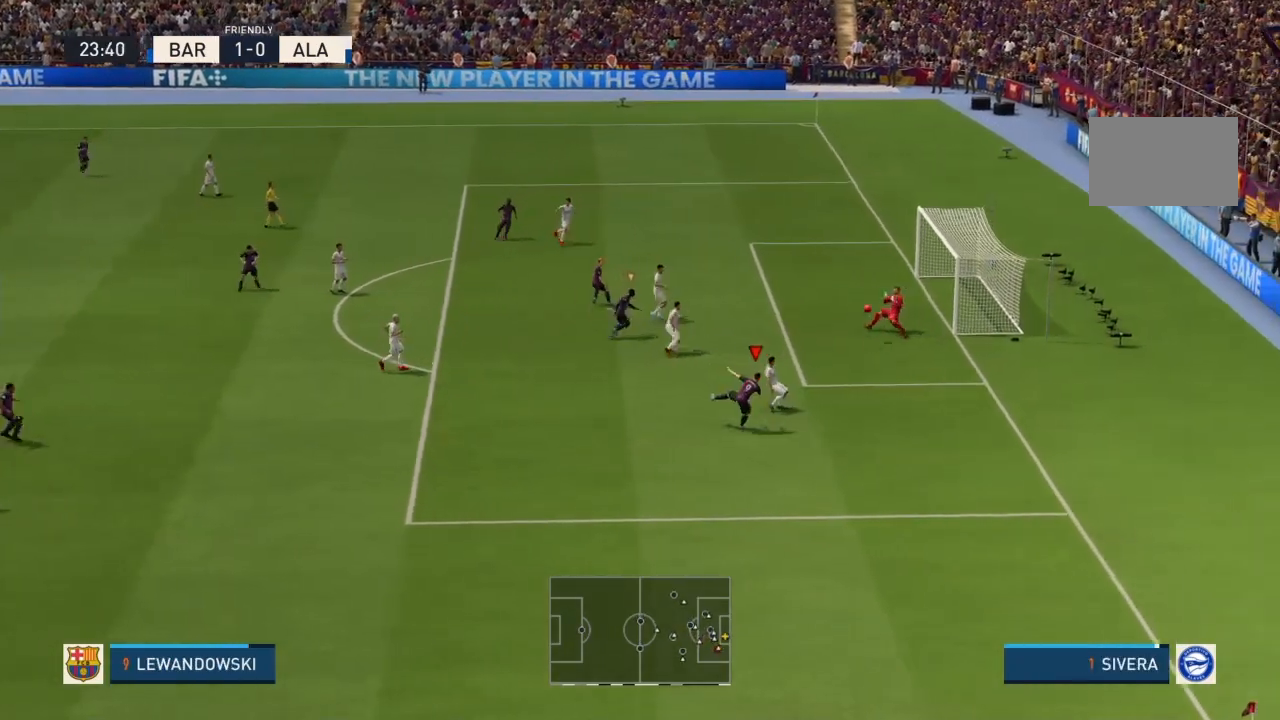
{"buttons": [], "left_stick": "center", "right_stick": "center", "events": [[66, "left_stick", "center"], [133, "left_stick", "down-right"], [233, "left_stick", "down"], [367, "left_stick", "center"]]}
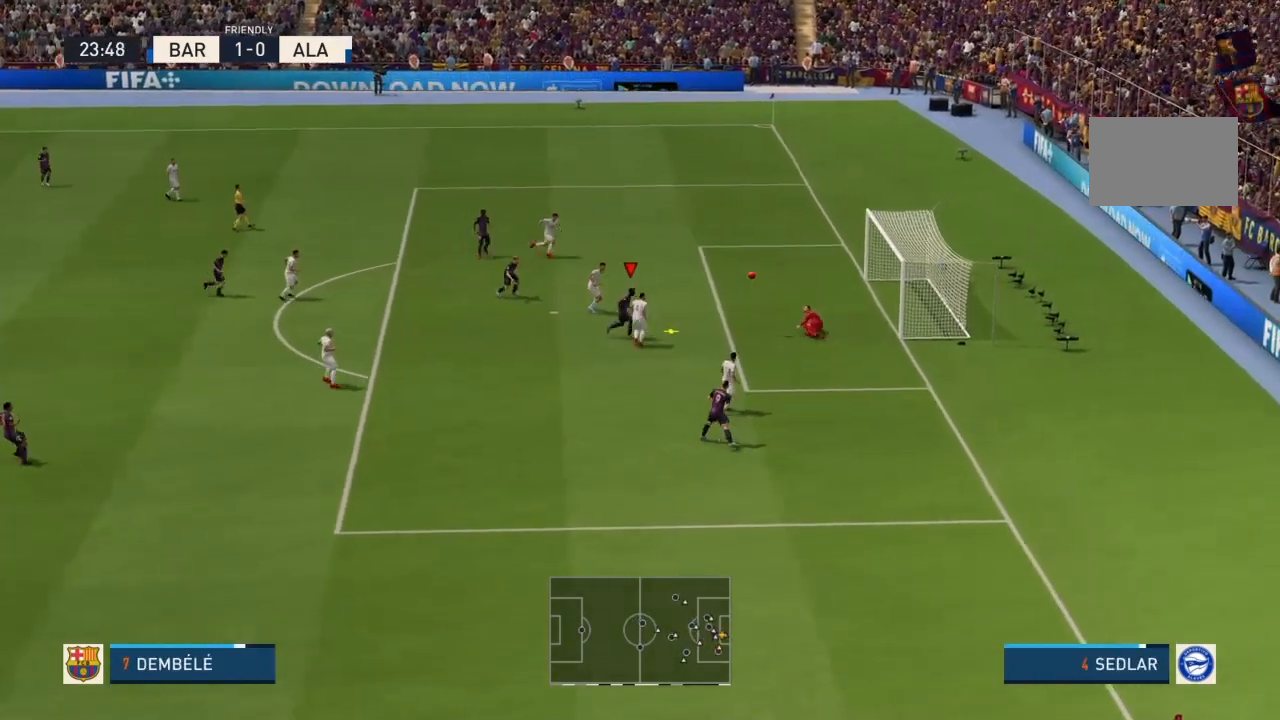
{"buttons": [], "left_stick": "up-right", "right_stick": "center", "events": [[167, "left_stick", "up-right"], [267, "SQUARE", "down"], [401, "SQUARE", "up"]]}
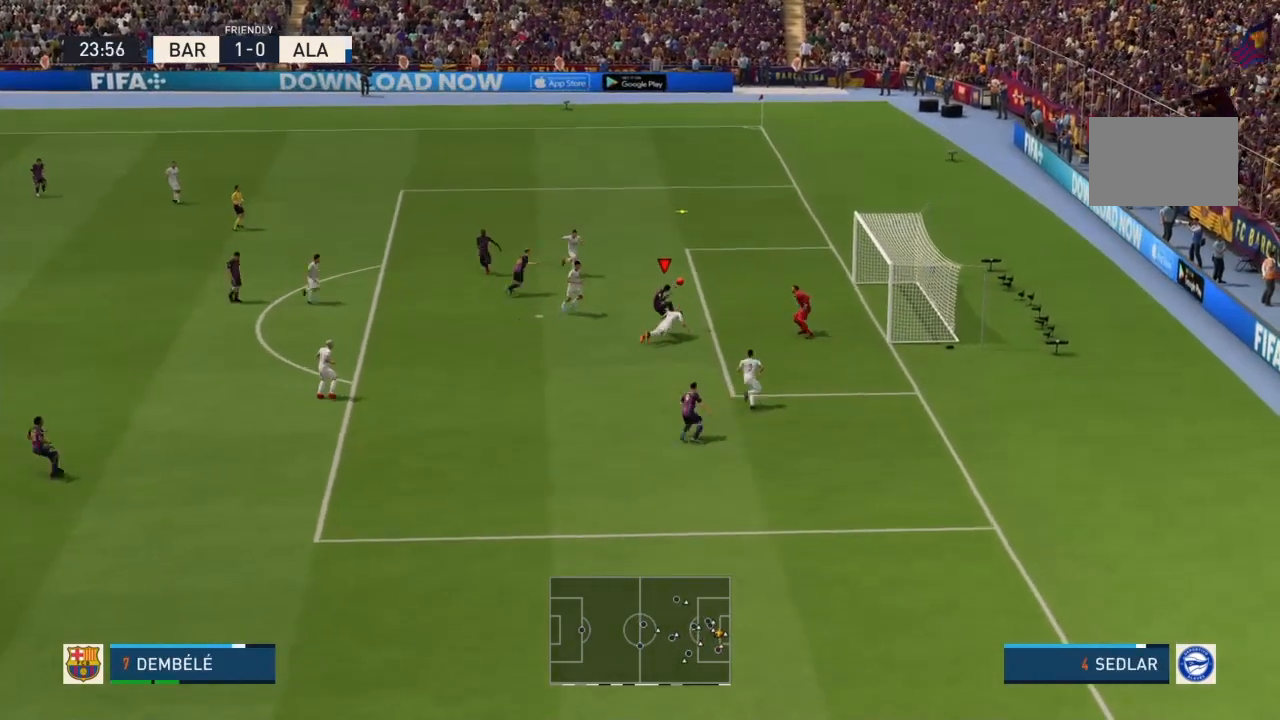
{"buttons": [], "left_stick": "center", "right_stick": "up-right"}
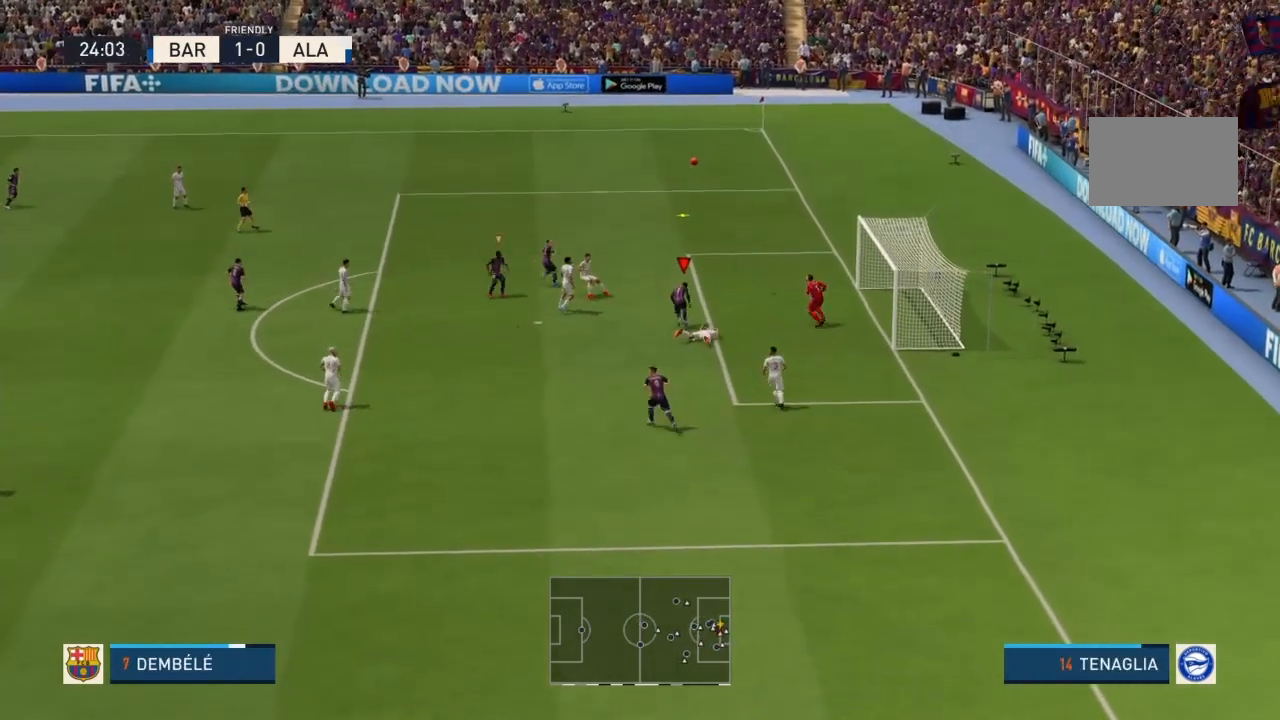
{"buttons": ["R2"], "left_stick": "up-right", "right_stick": "center", "events": [[100, "right_stick", "center"], [234, "left_stick", "up-right"], [267, "R2", "down"]]}
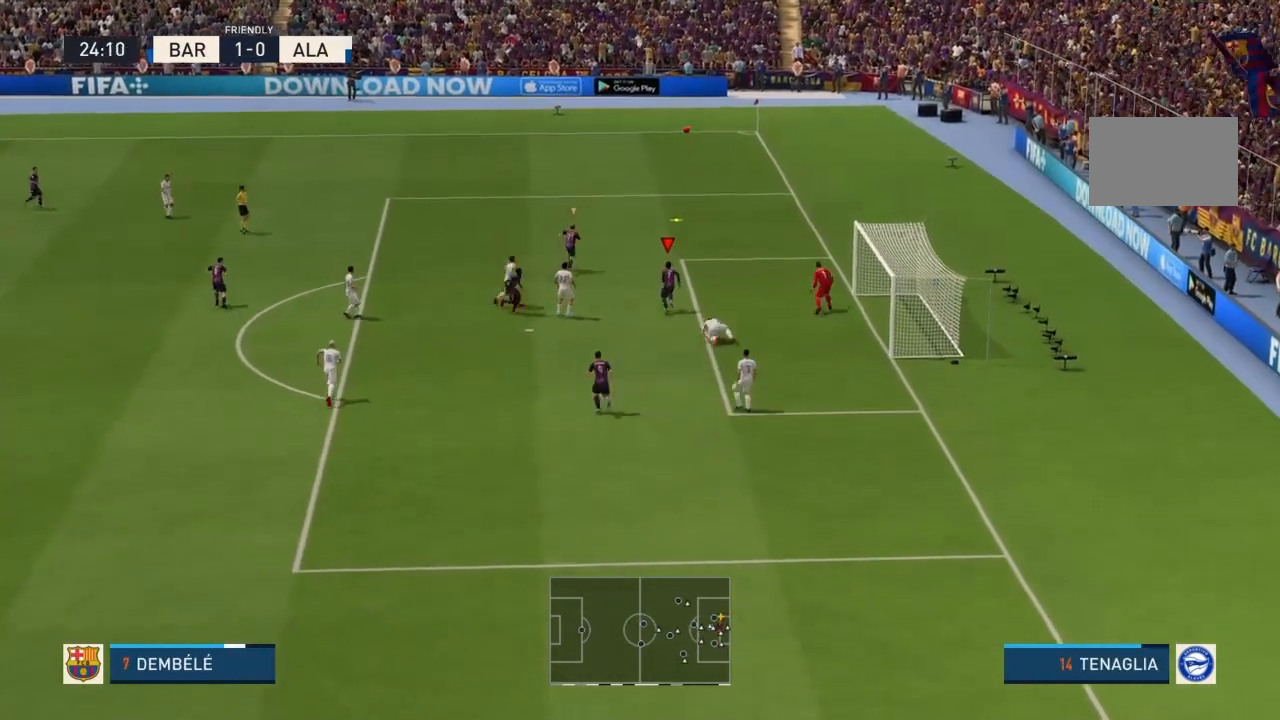
{"buttons": ["R2"], "left_stick": "up-right", "right_stick": "center", "events": [[233, "L1", "down"], [367, "L1", "up"]]}
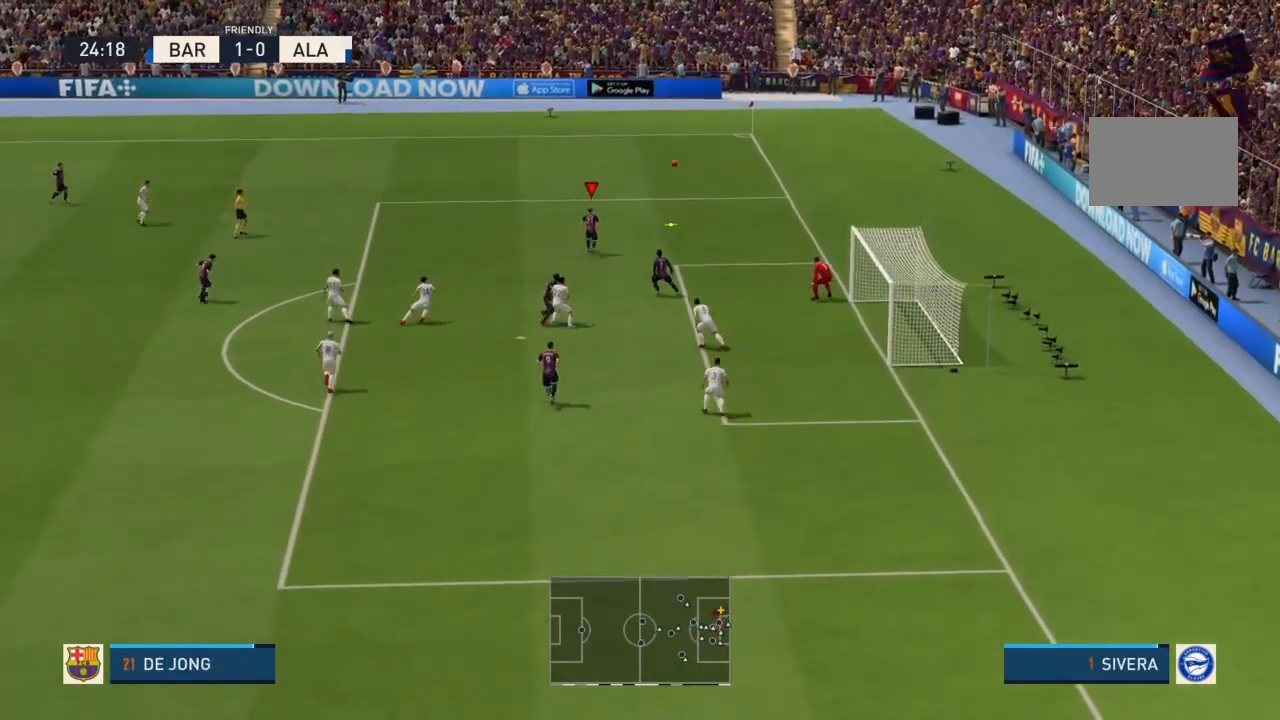
{"buttons": ["R2"], "left_stick": "up-right", "right_stick": "center", "events": [[300, "R2", "up"], [367, "R2", "down"]]}
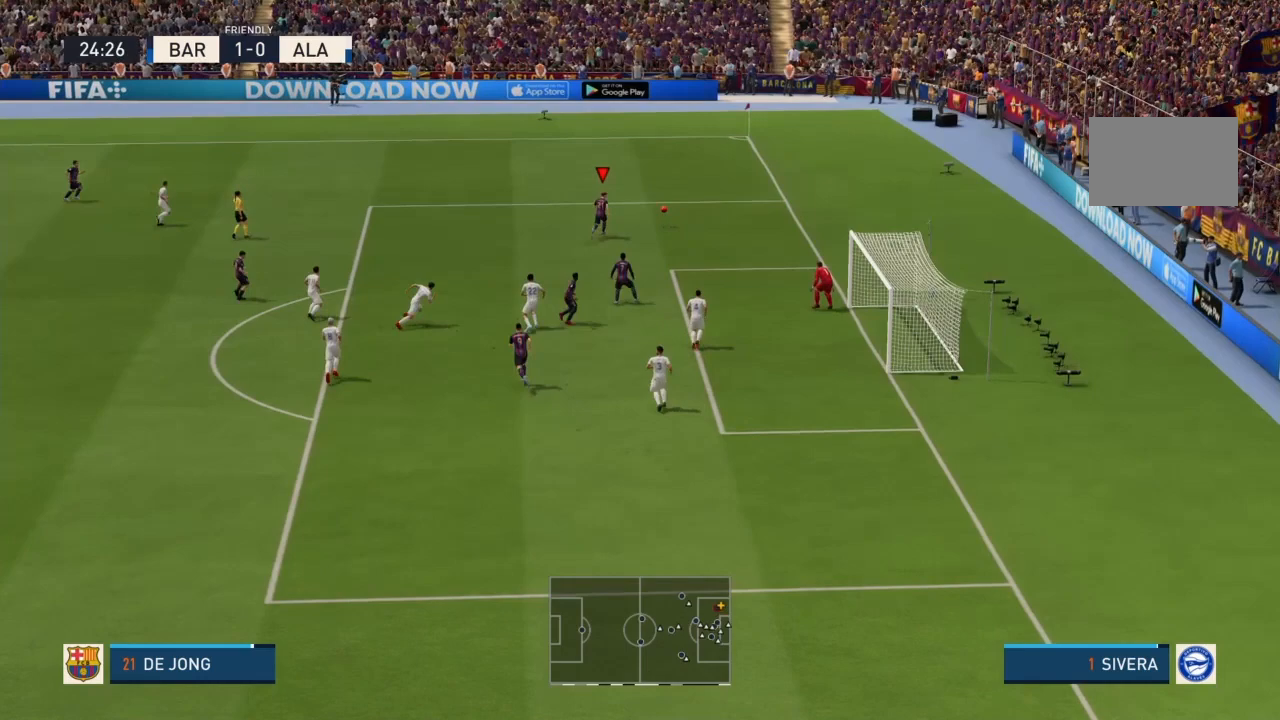
{"buttons": ["R2"], "left_stick": "up-right", "right_stick": "center", "events": []}
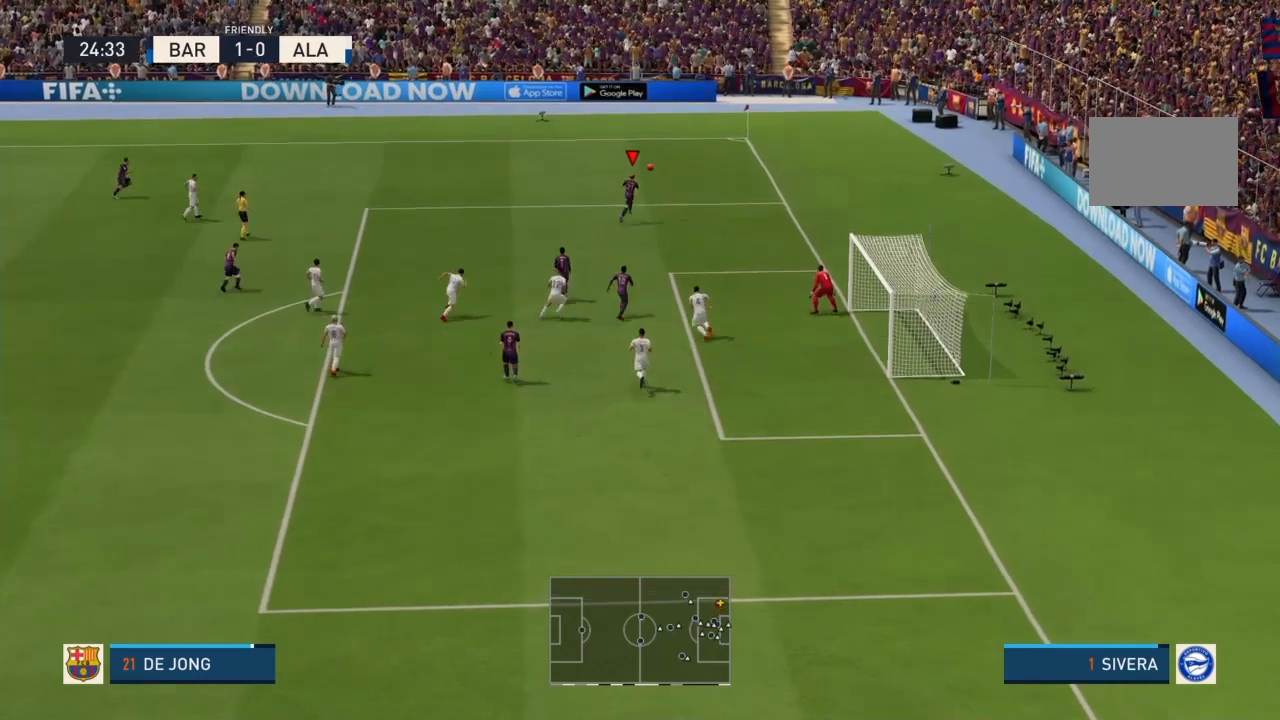
{"buttons": [], "left_stick": "left", "right_stick": "center", "events": [[100, "left_stick", "center"], [134, "R2", "up"], [200, "left_stick", "left"]]}
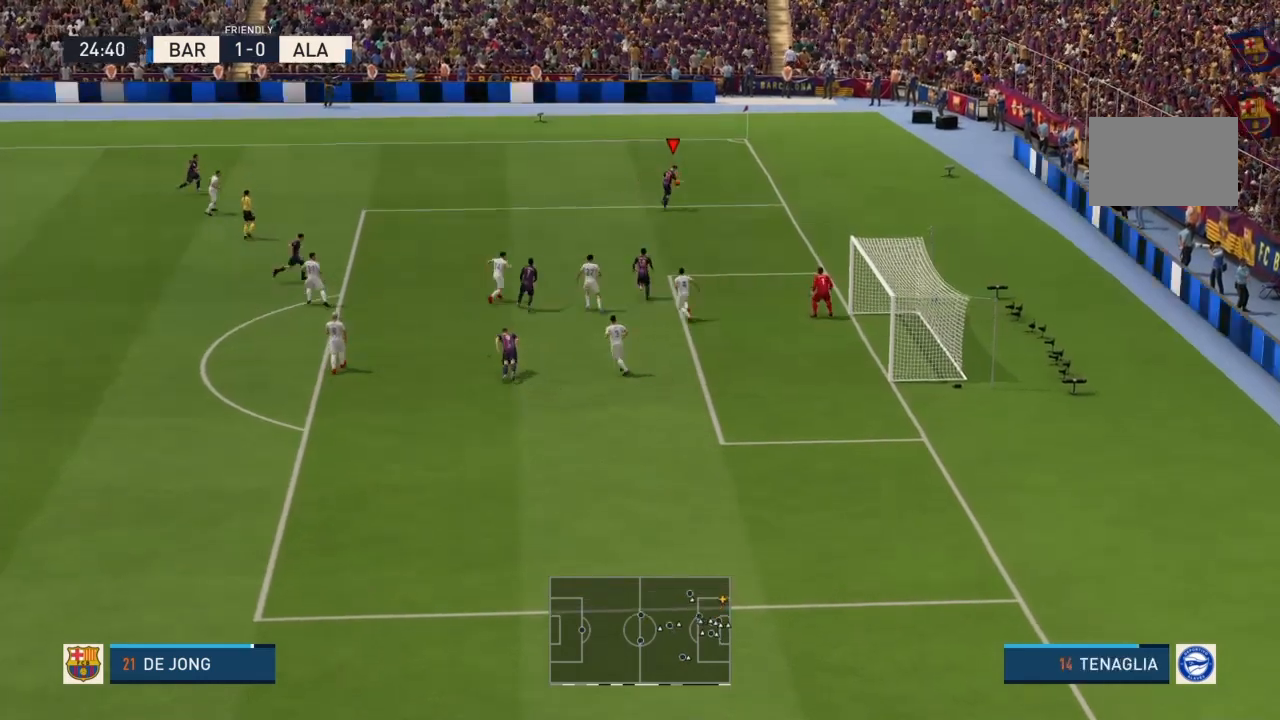
{"buttons": ["R2"], "left_stick": "left", "right_stick": "center", "events": [[400, "R2", "down"]]}
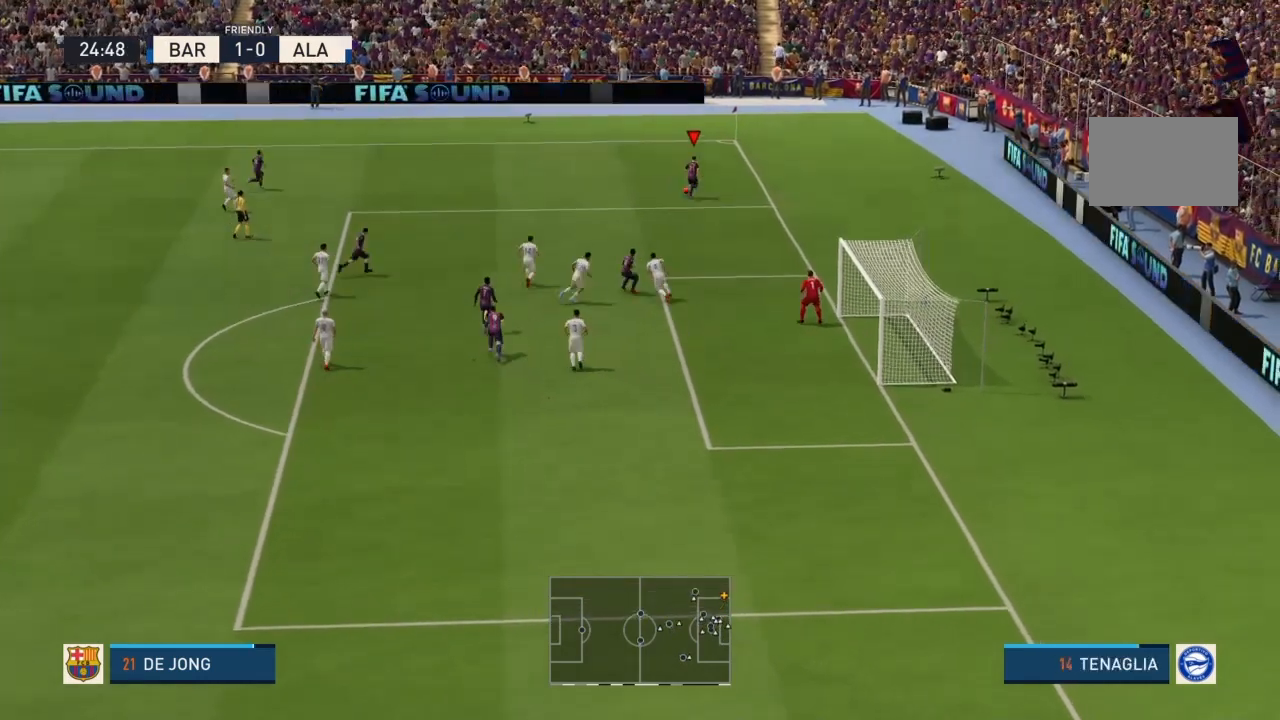
{"buttons": ["R2"], "left_stick": "down-left", "right_stick": "center", "events": [[334, "left_stick", "down-left"]]}
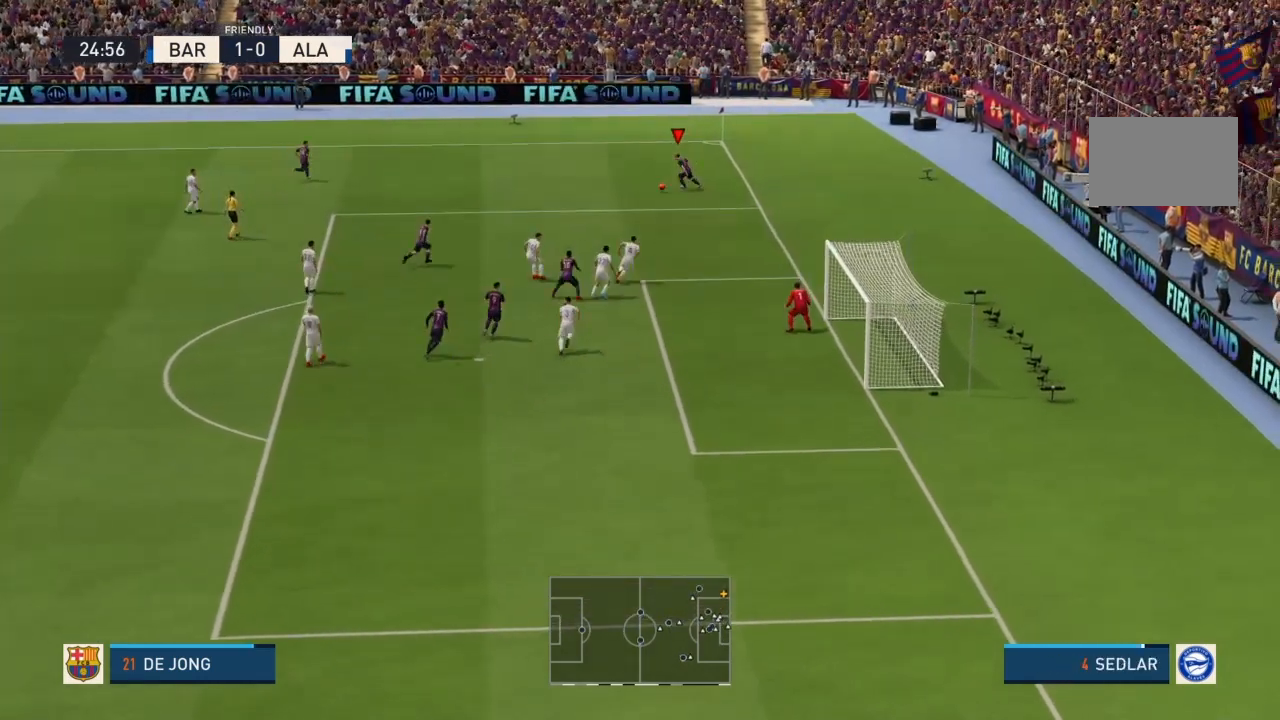
{"buttons": ["R2"], "left_stick": "down-left", "right_stick": "center", "events": []}